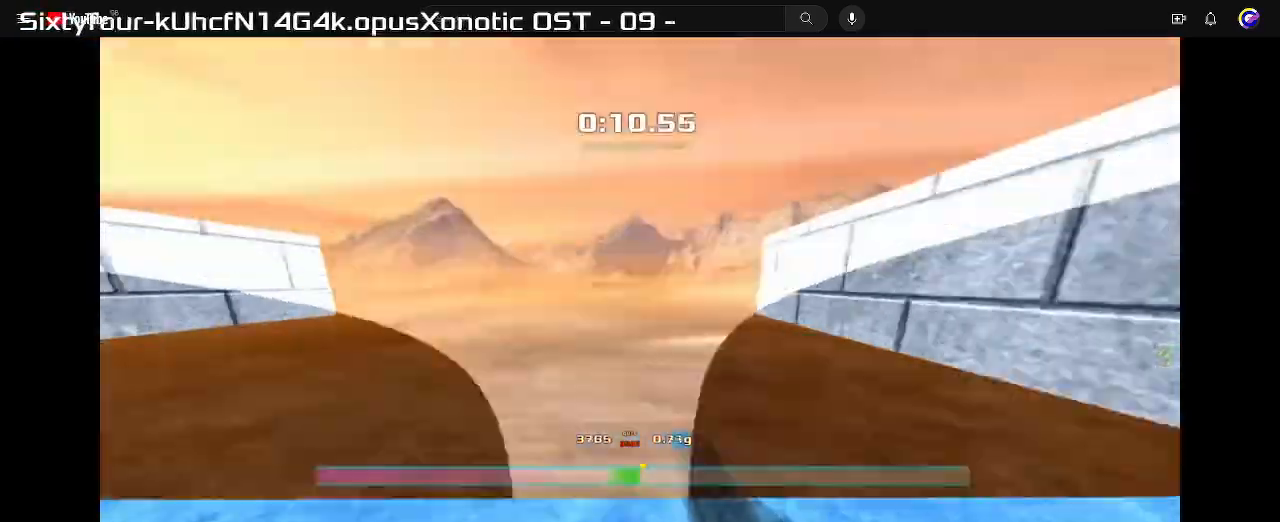
Gameplay with keyboard; each line is a JSON object with the keys held at the frame after it. "events" lists presses ("down") and releases ("up") of "down", "left", "right" and "up" between this image and that frame as [ms after this image, input, new state], when the widget could be followed in between. No other keys are recorded. Mouse input is not recorded. Not read: other_keys.
{"keys": [], "events": [[33, "left", "up"]]}
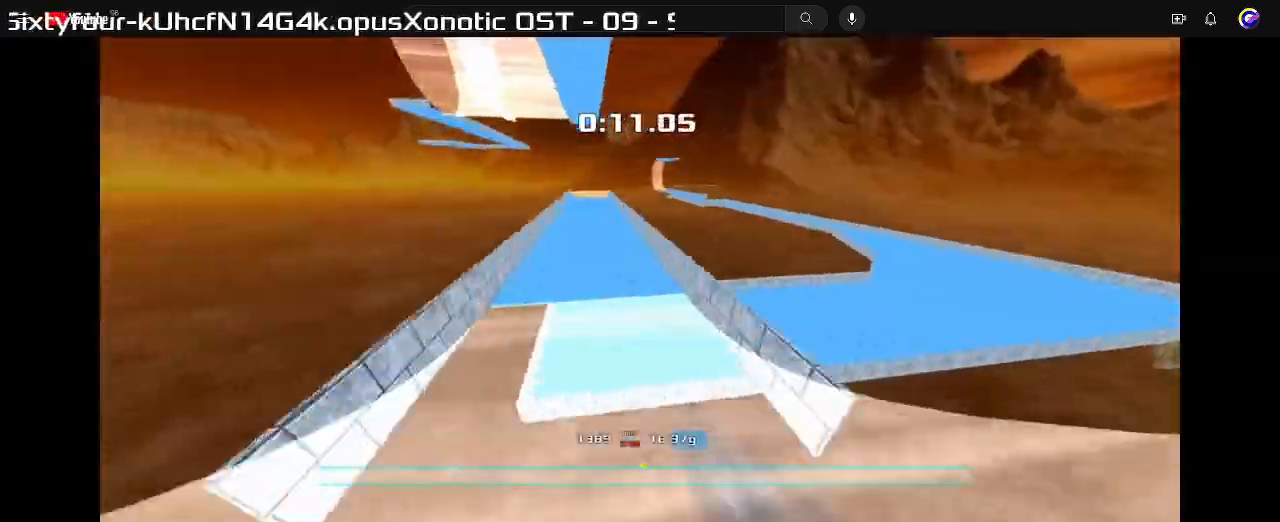
{"keys": ["left"], "events": [[200, "left", "down"]]}
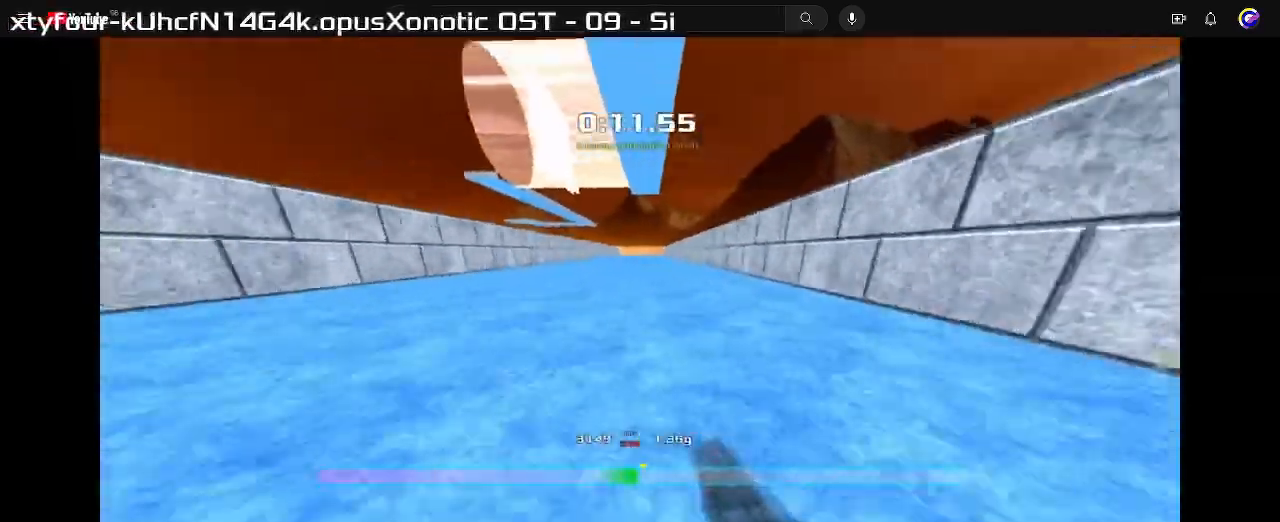
{"keys": ["right"], "events": [[133, "left", "up"], [133, "right", "down"]]}
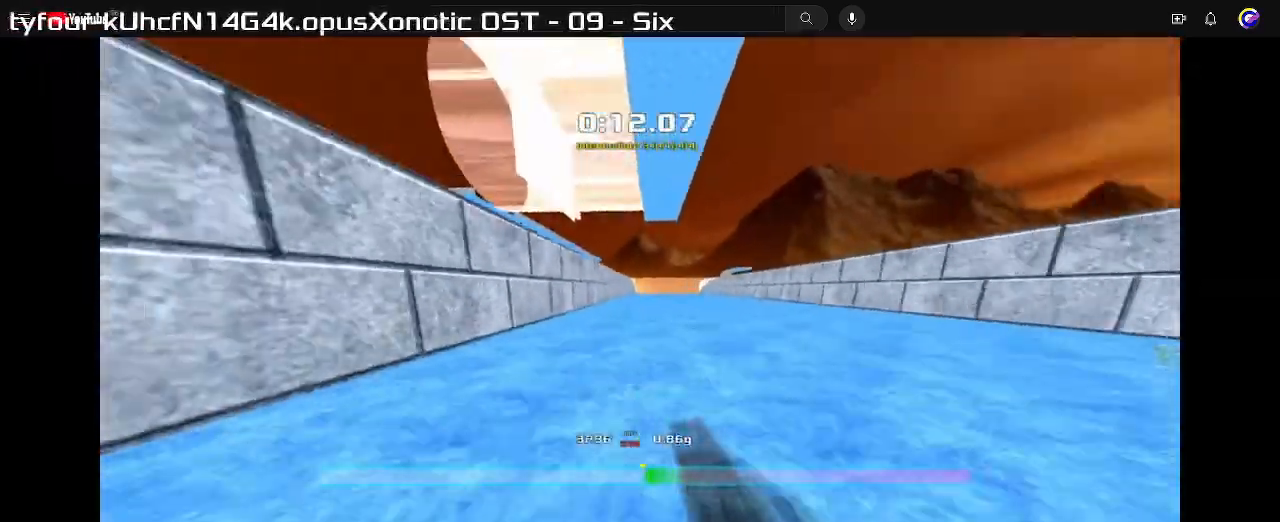
{"keys": ["left"], "events": [[200, "right", "up"], [233, "left", "down"]]}
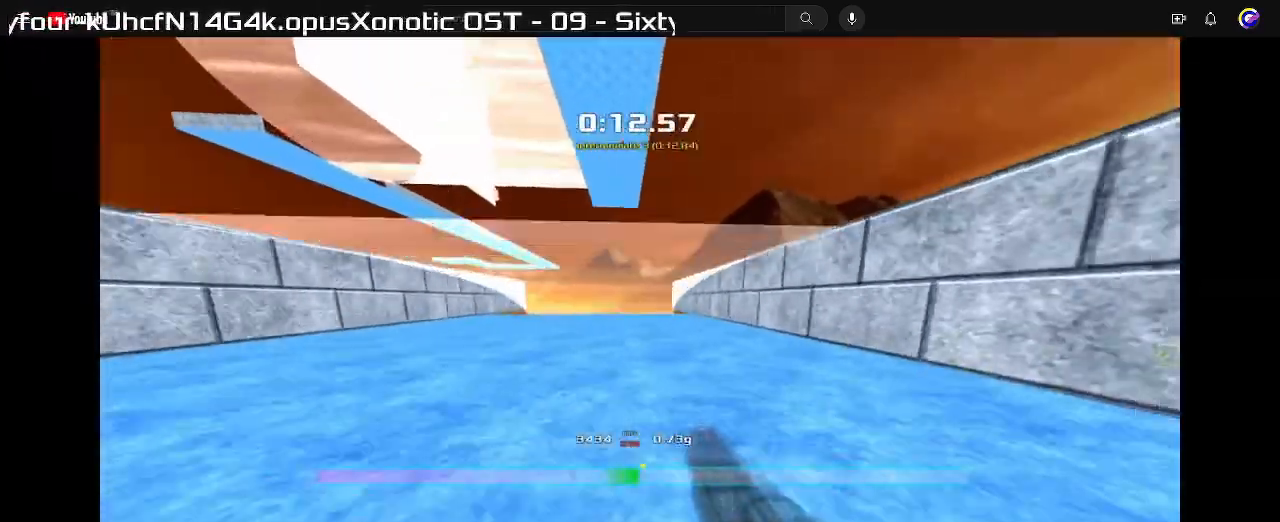
{"keys": [], "events": [[133, "left", "up"]]}
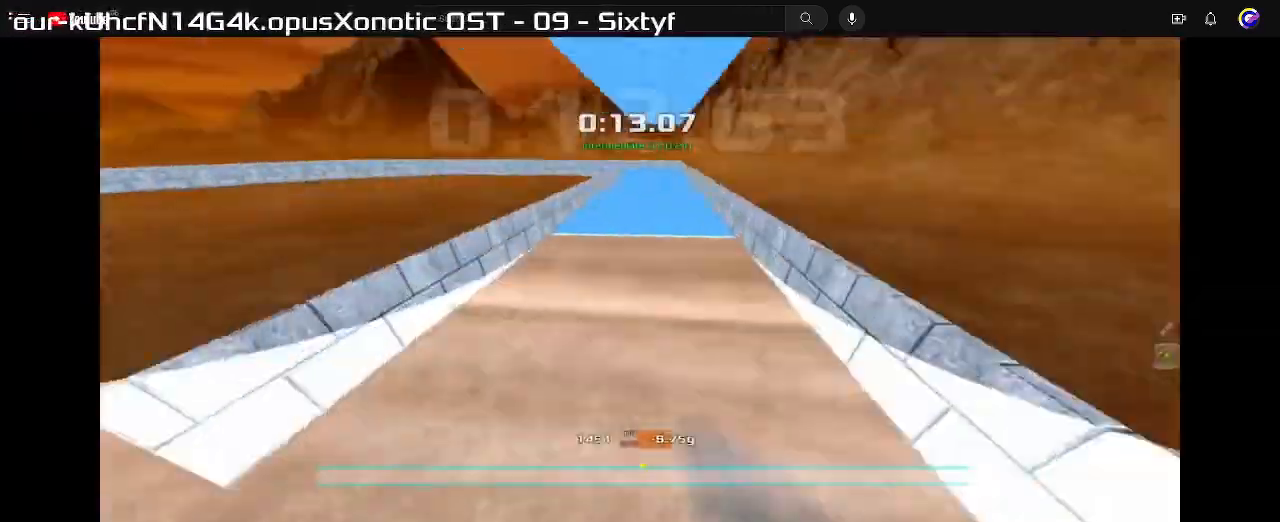
{"keys": ["left"], "events": [[233, "left", "down"]]}
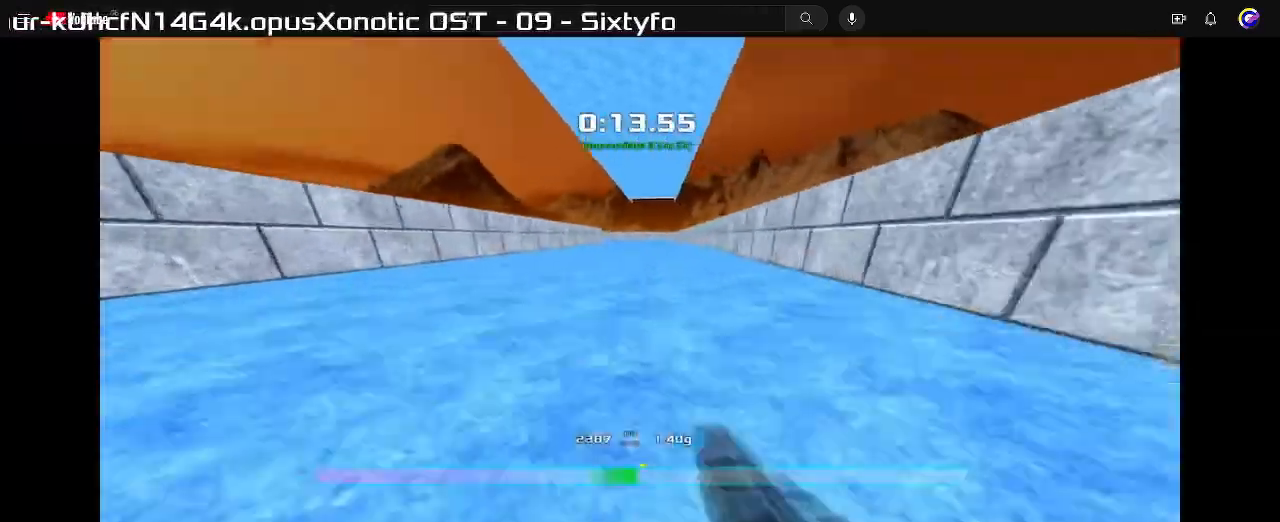
{"keys": [], "events": [[167, "left", "up"], [167, "right", "down"], [500, "right", "up"]]}
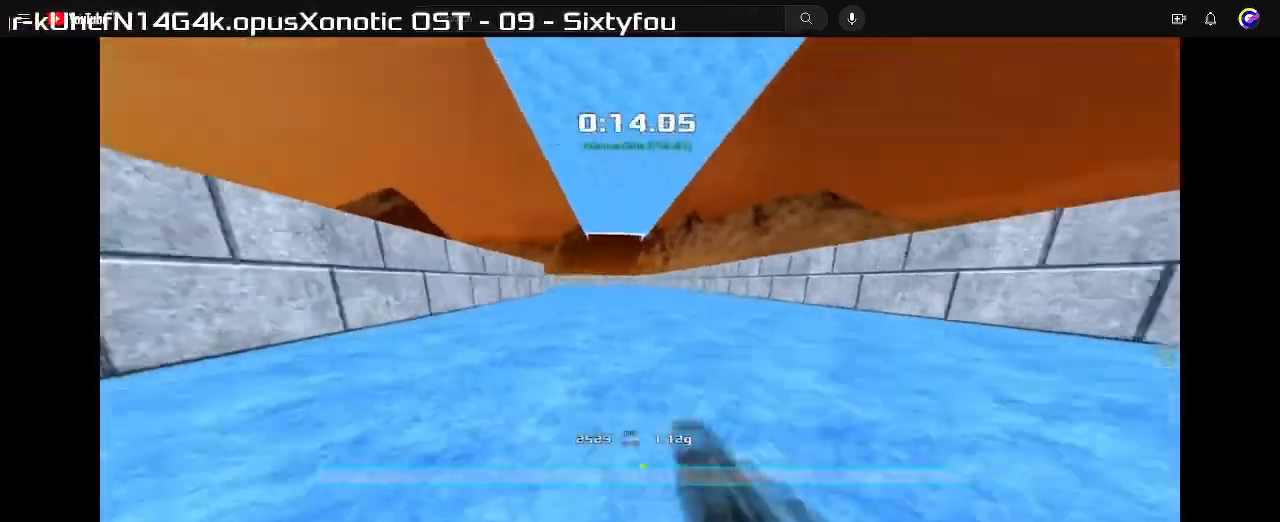
{"keys": ["left"], "events": [[67, "left", "down"]]}
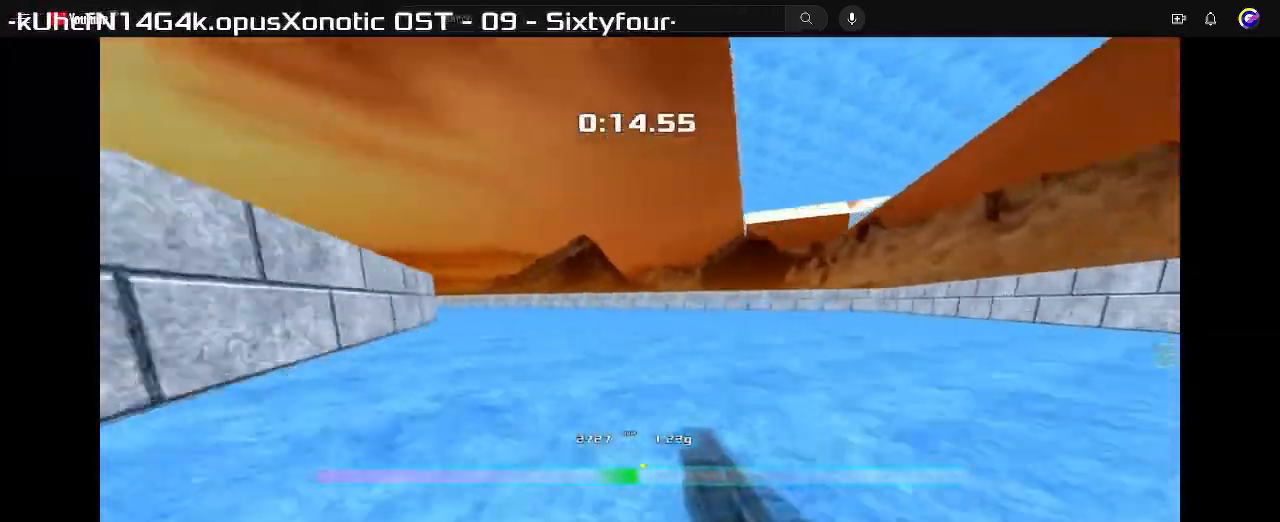
{"keys": ["left"], "events": []}
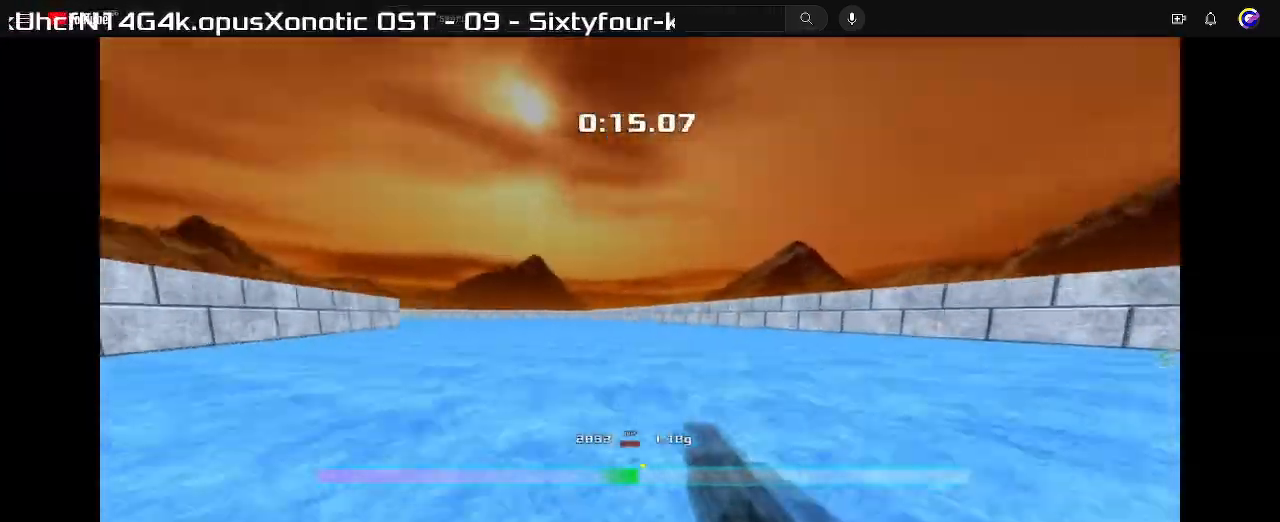
{"keys": ["left"], "events": []}
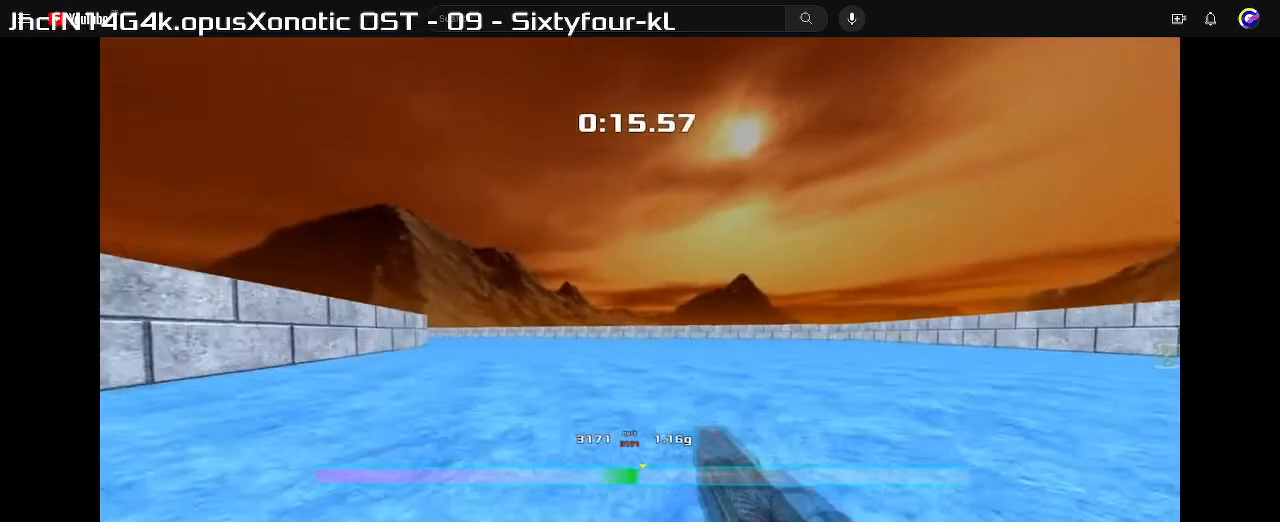
{"keys": ["left"], "events": []}
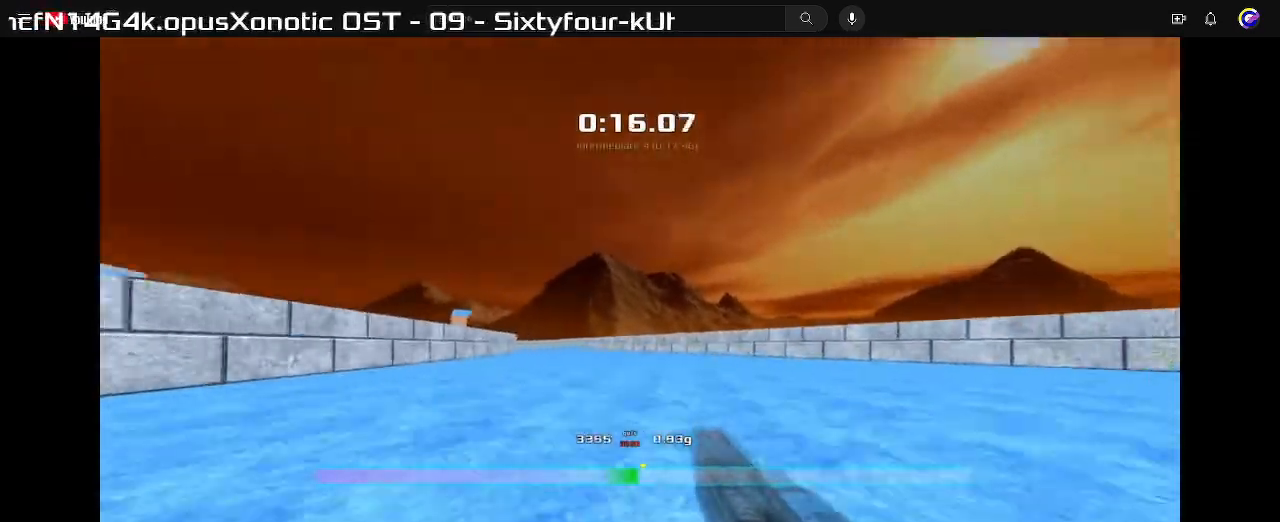
{"keys": ["left"], "events": []}
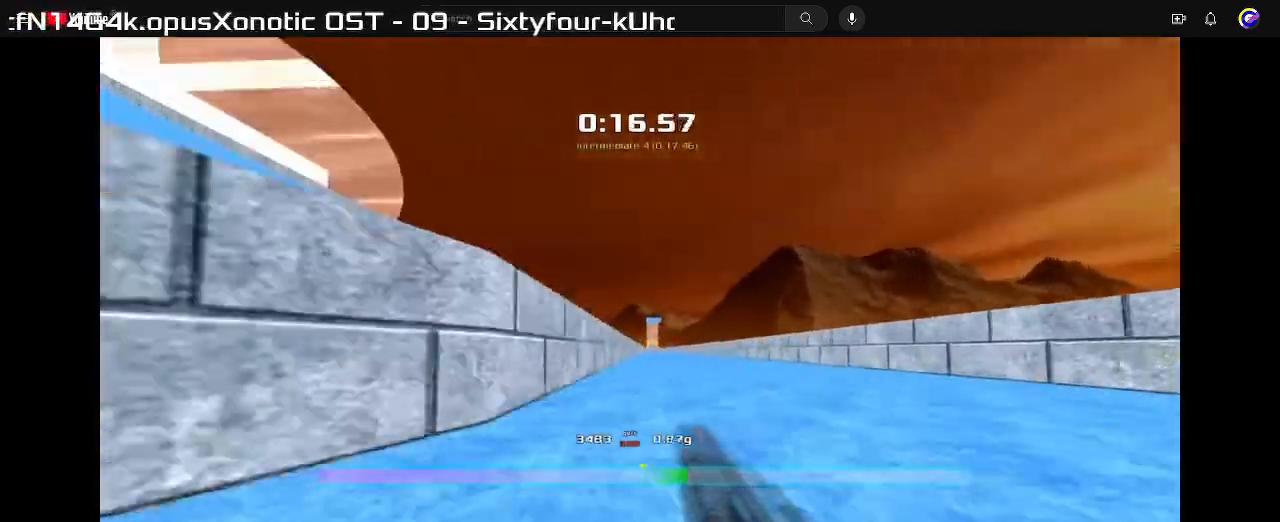
{"keys": ["left"], "events": [[33, "left", "up"], [33, "right", "down"], [367, "right", "up"], [400, "left", "down"]]}
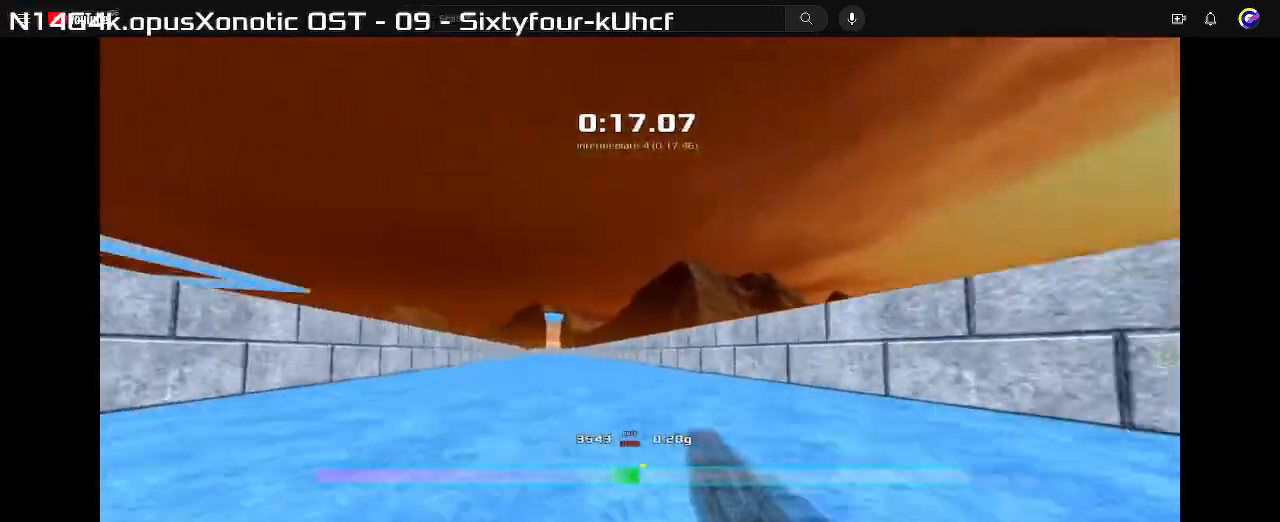
{"keys": ["left"], "events": []}
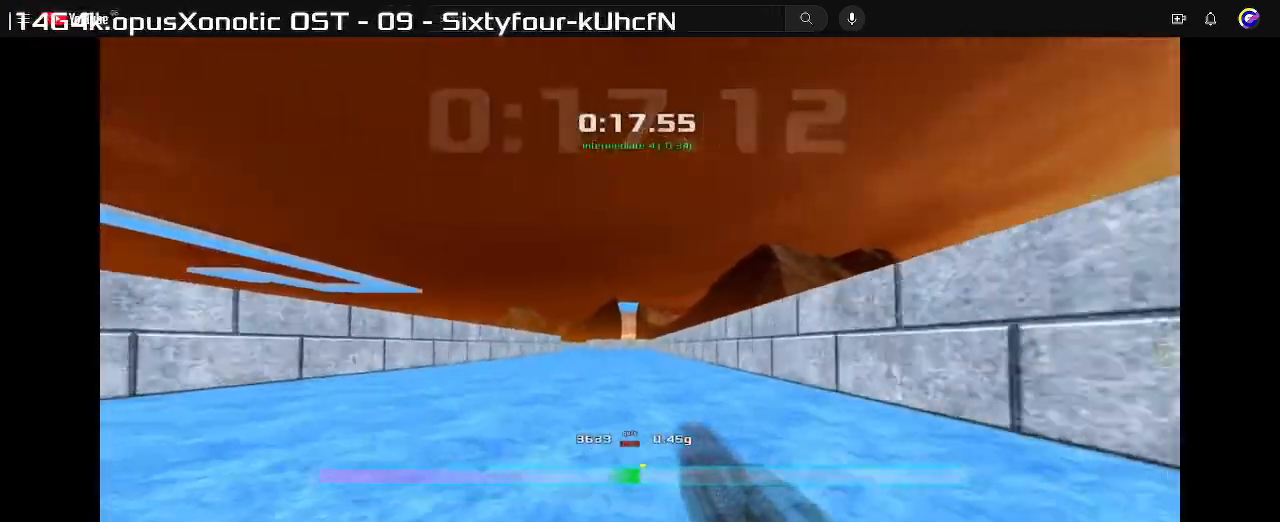
{"keys": ["right"], "events": [[467, "left", "up"], [500, "right", "down"]]}
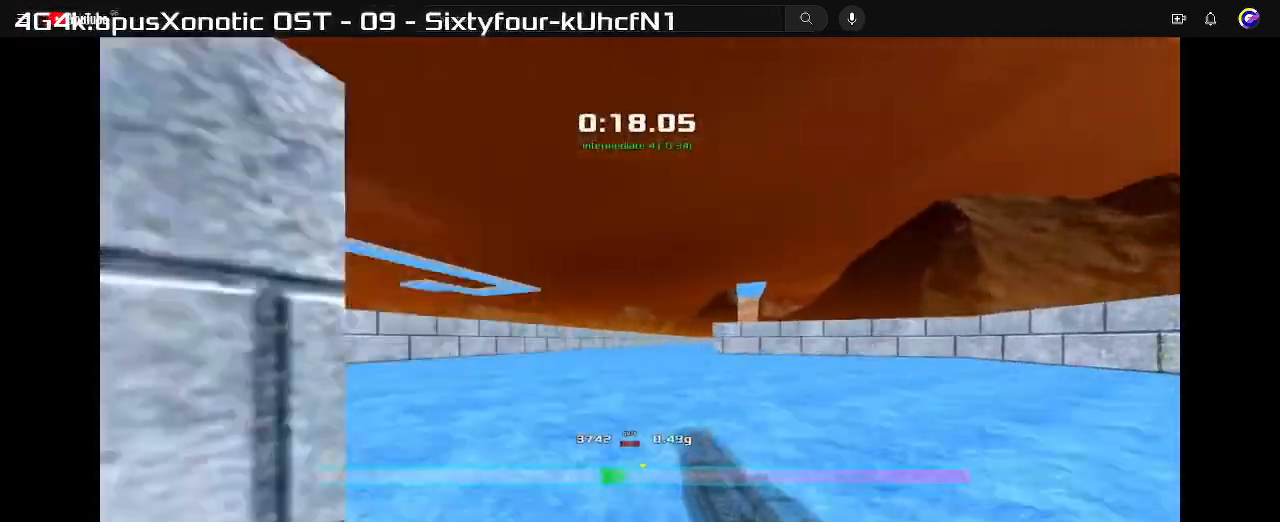
{"keys": ["right"], "events": []}
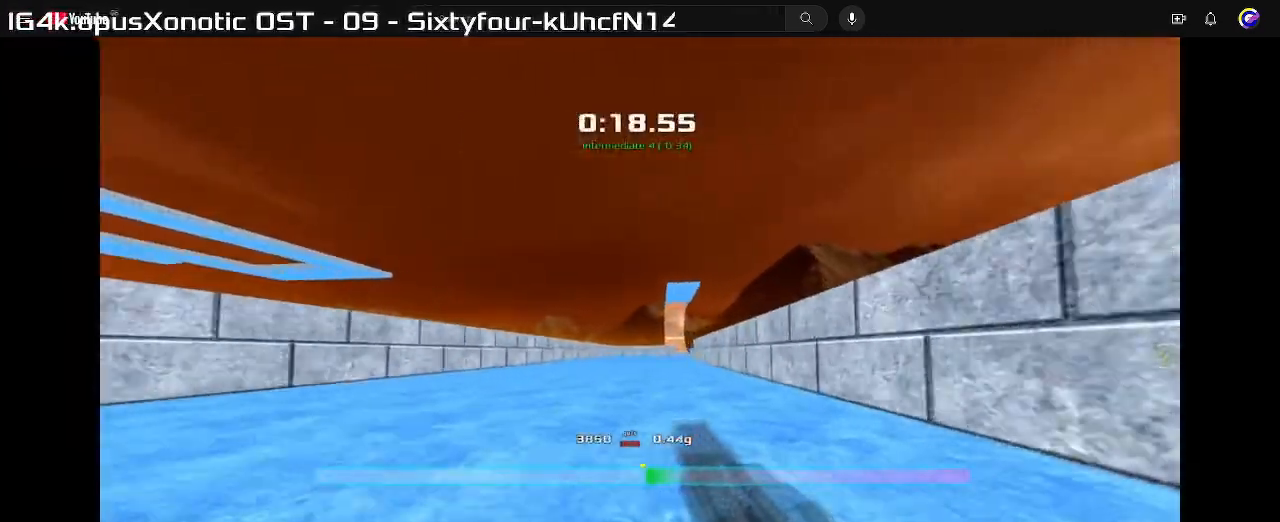
{"keys": ["right"], "events": []}
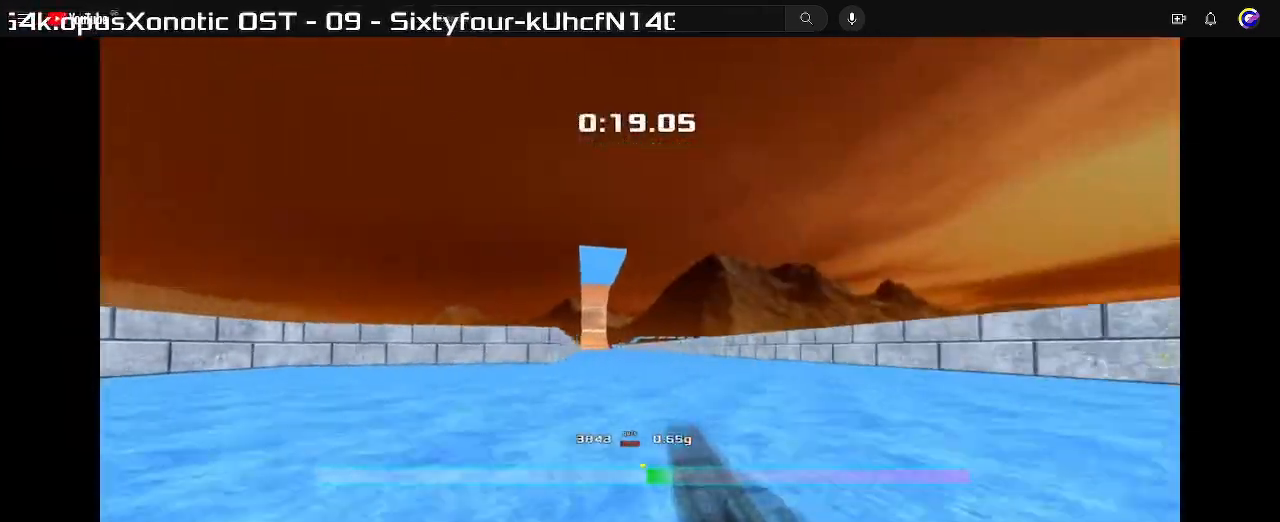
{"keys": ["left"], "events": [[67, "right", "up"], [100, "left", "down"]]}
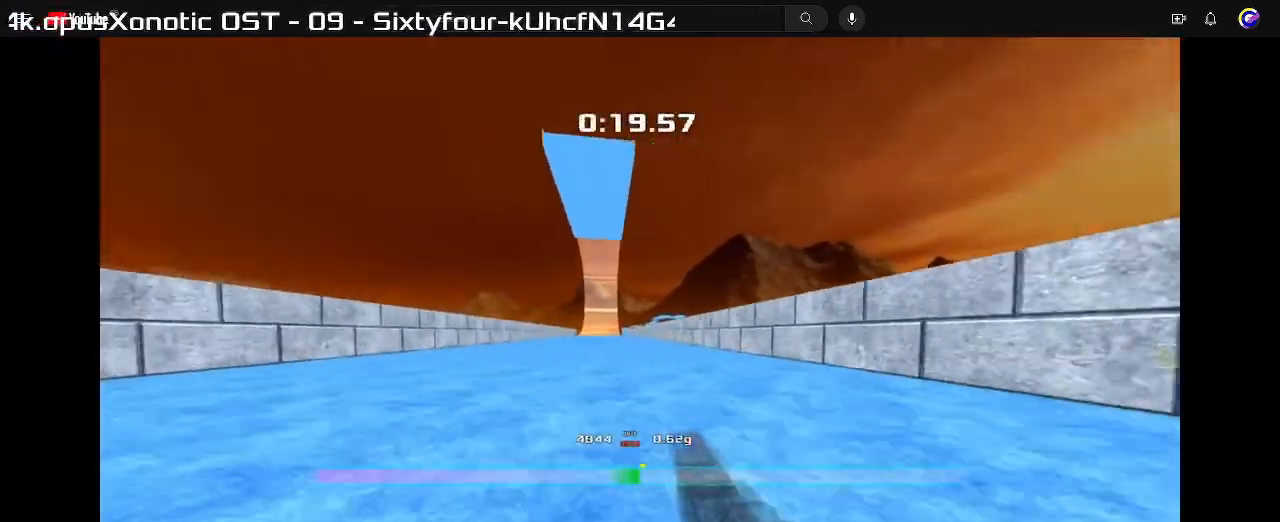
{"keys": ["right"], "events": [[333, "left", "up"], [333, "right", "down"]]}
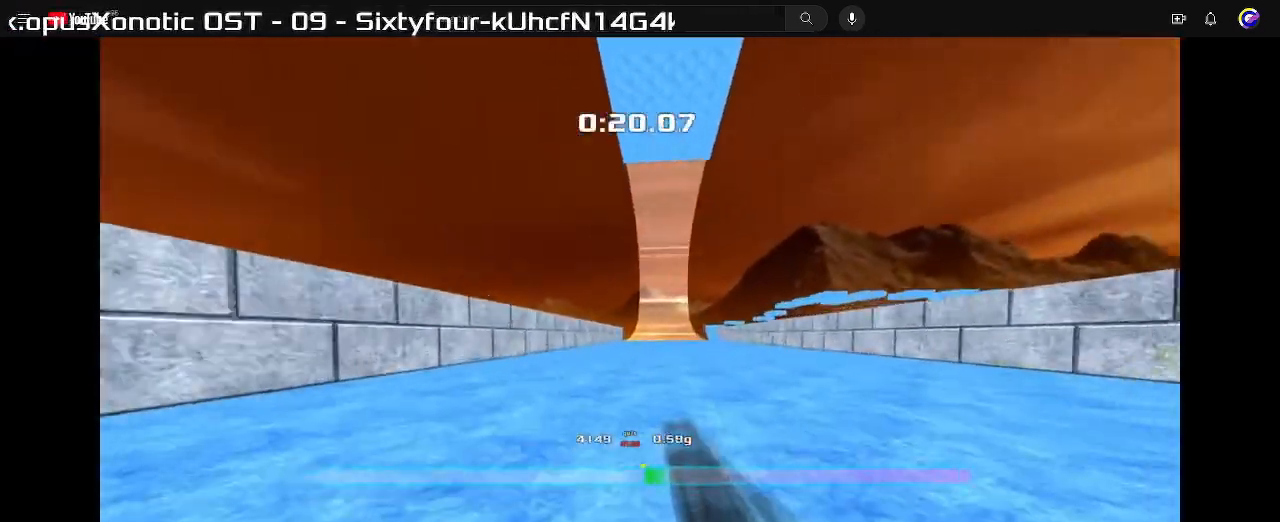
{"keys": ["left"], "events": [[267, "right", "up"], [333, "left", "down"]]}
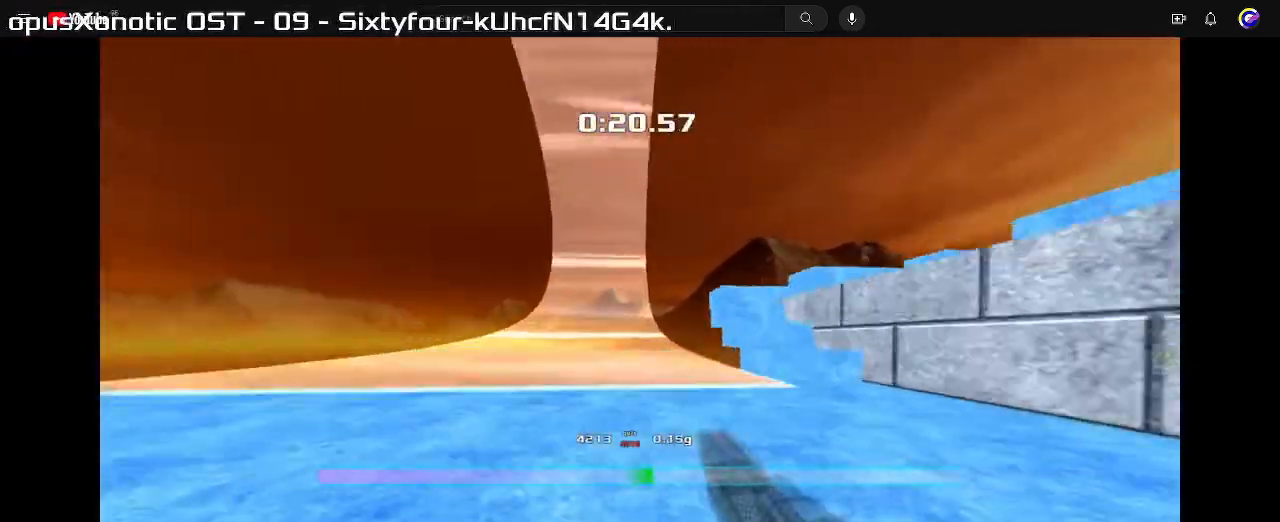
{"keys": [], "events": [[167, "left", "up"]]}
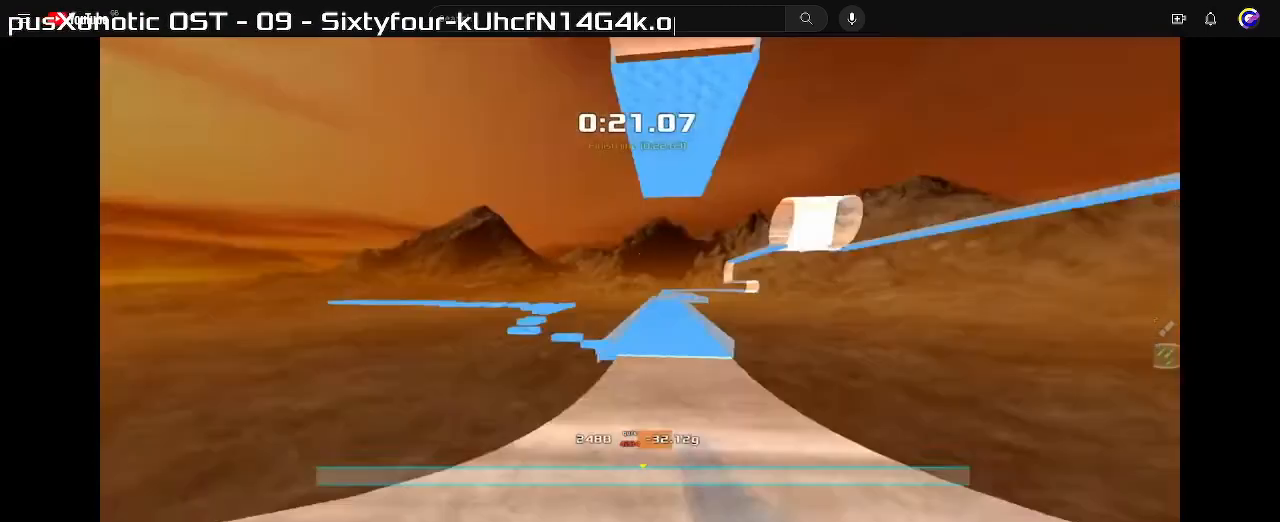
{"keys": [], "events": []}
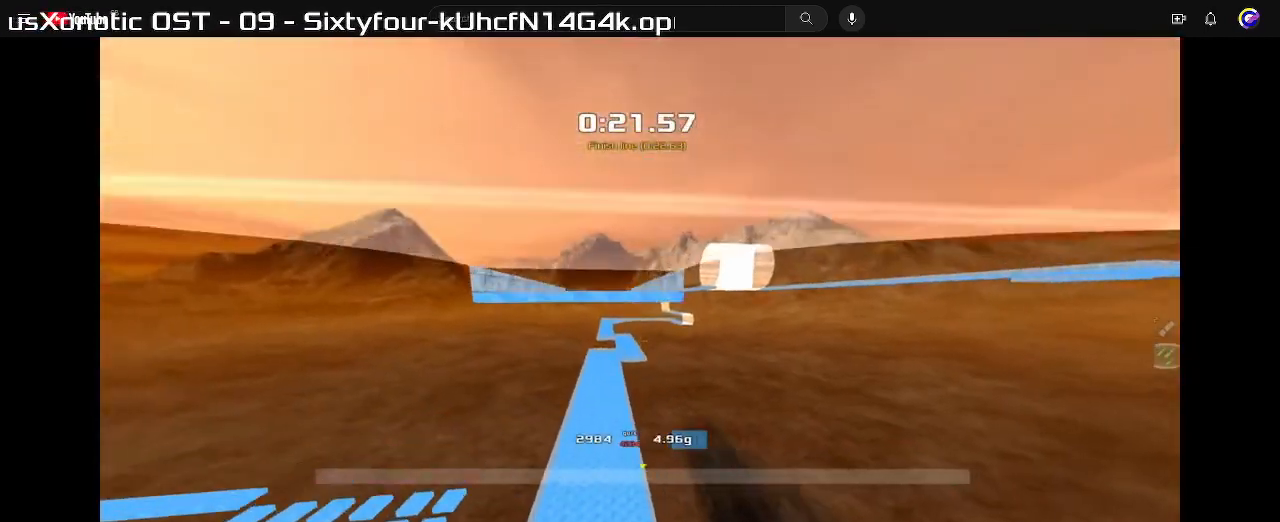
{"keys": ["left"], "events": [[67, "left", "down"]]}
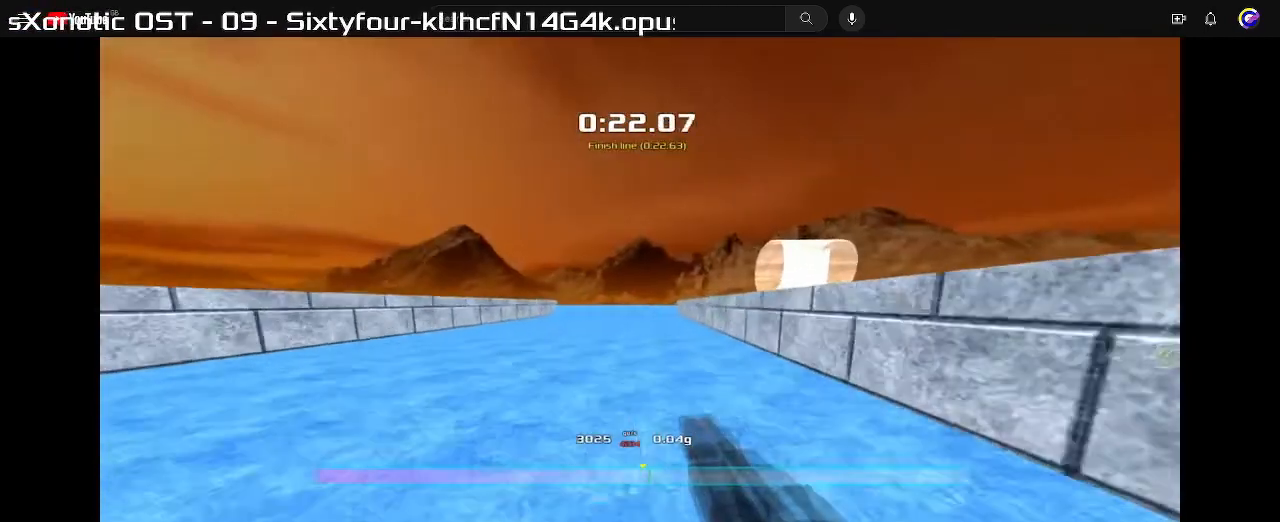
{"keys": ["left"], "events": [[167, "left", "up"], [167, "right", "down"], [333, "right", "up"], [367, "left", "down"]]}
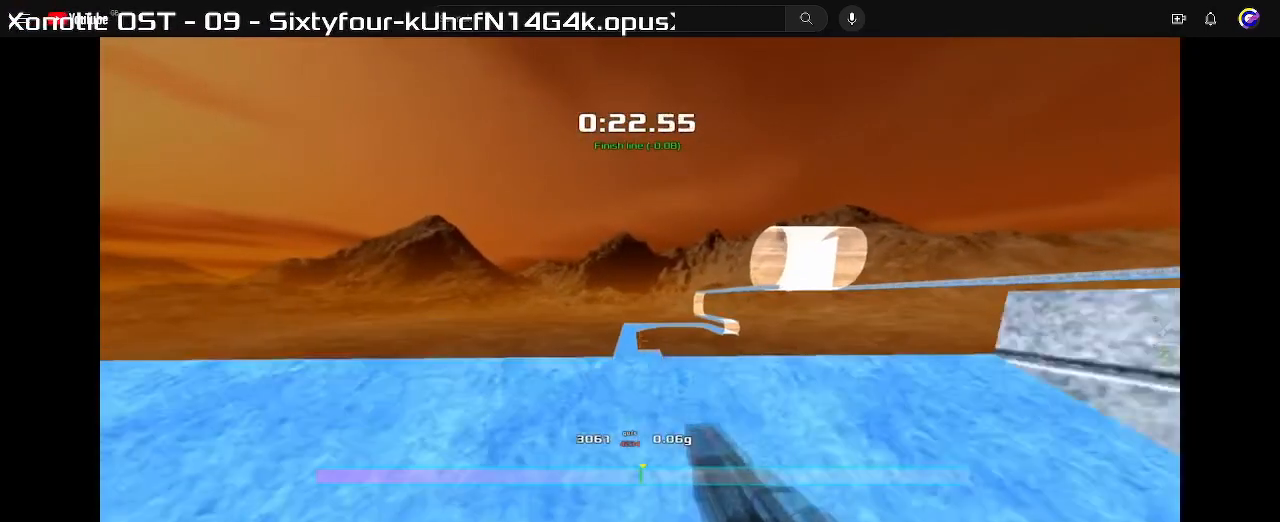
{"keys": [], "events": [[233, "left", "up"]]}
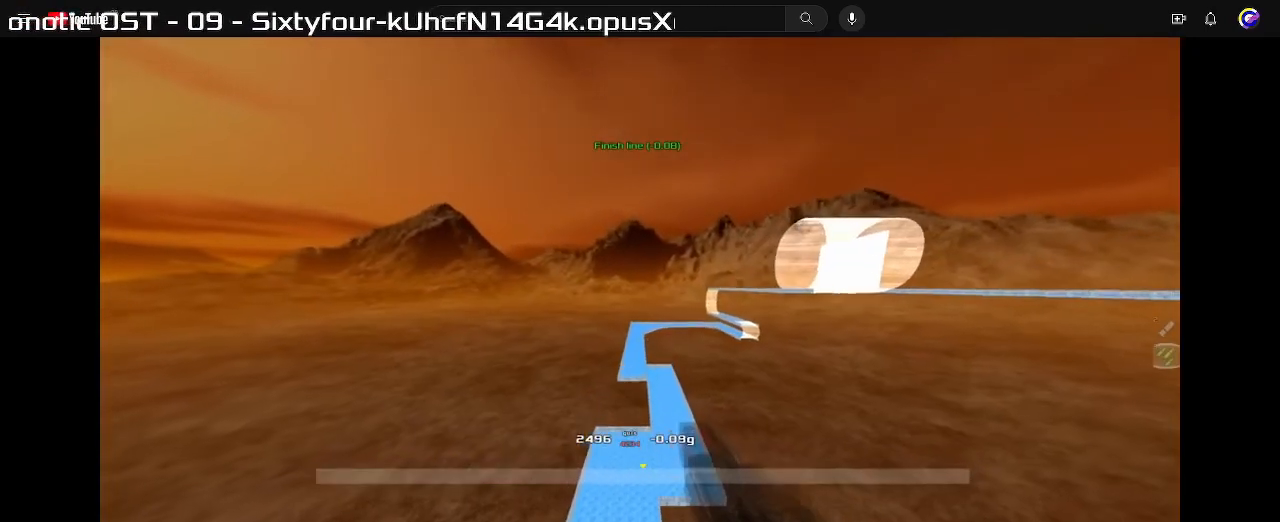
{"keys": [], "events": []}